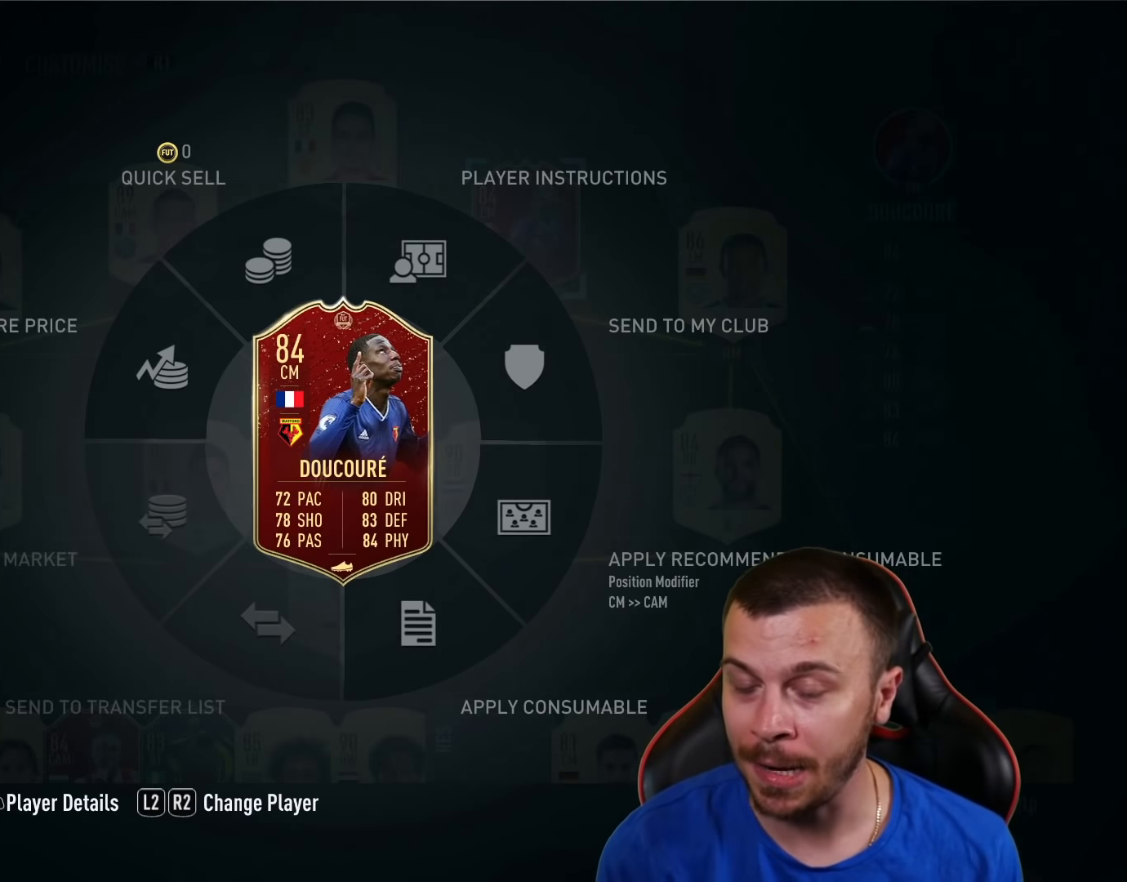
Gameplay with a controller (PlayStation layout); each line is a JSON object with the inputs held at the frame after it. "events" lists button and stick changes between this image and that frame as [ms after this image, input, new state], when the widget could be followed in between.
{"buttons": [], "left_stick": "up-right", "right_stick": "center", "events": [[233, "left_stick", "up-right"]]}
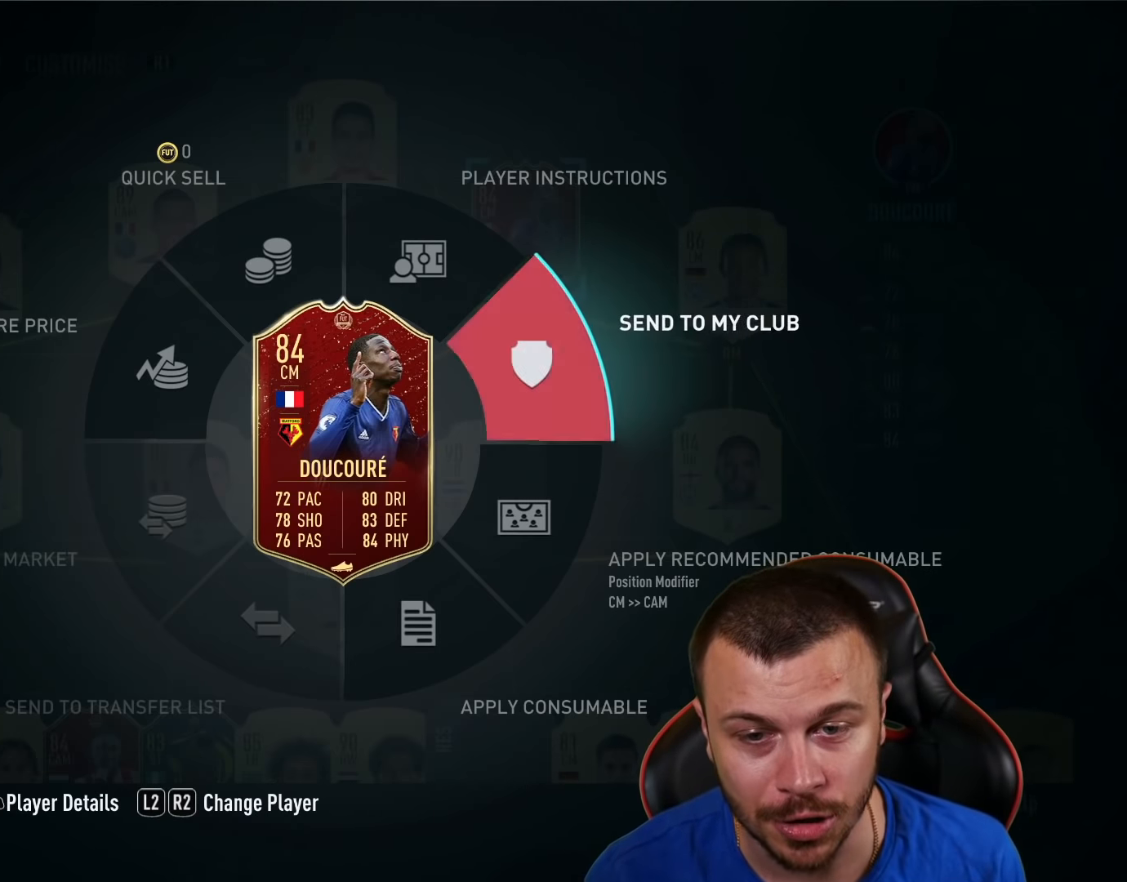
{"buttons": [], "left_stick": "up-right", "right_stick": "center", "events": [[217, "CROSS", "down"], [317, "CROSS", "up"]]}
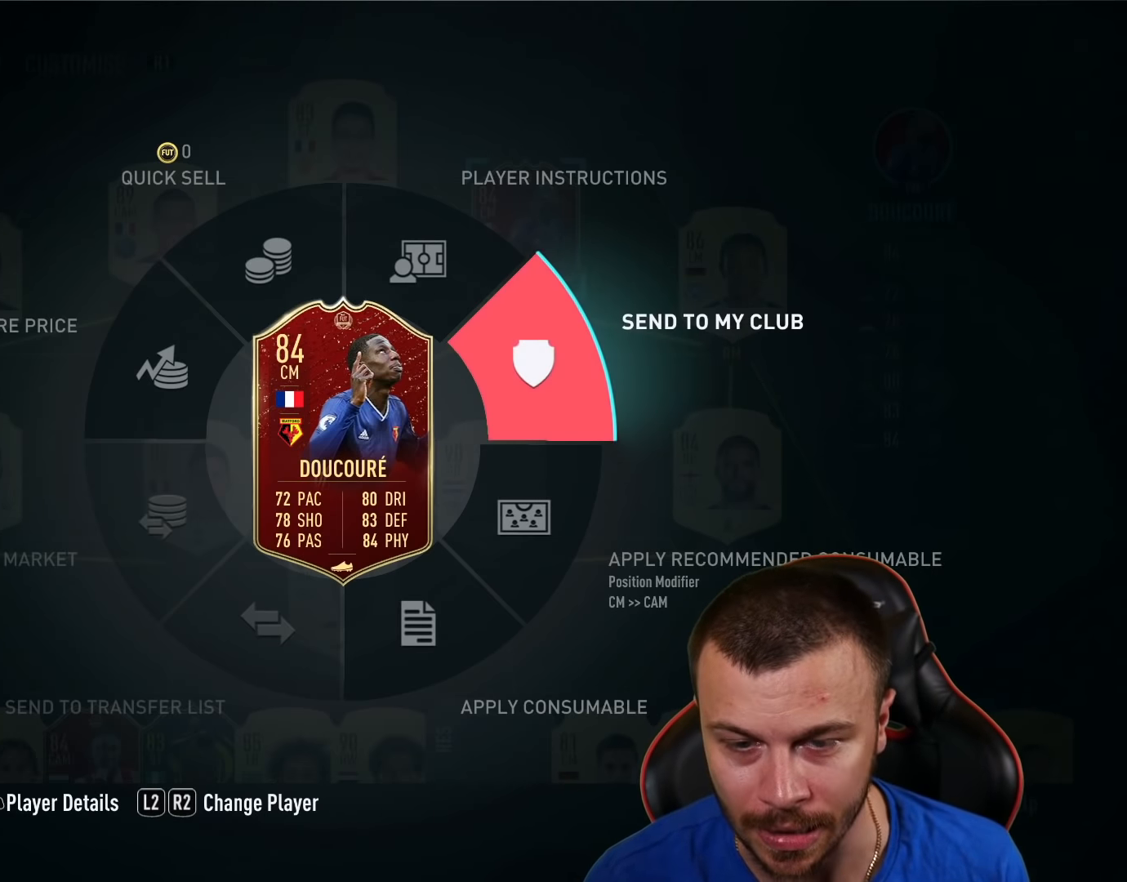
{"buttons": [], "left_stick": "center", "right_stick": "center", "events": [[183, "left_stick", "center"]]}
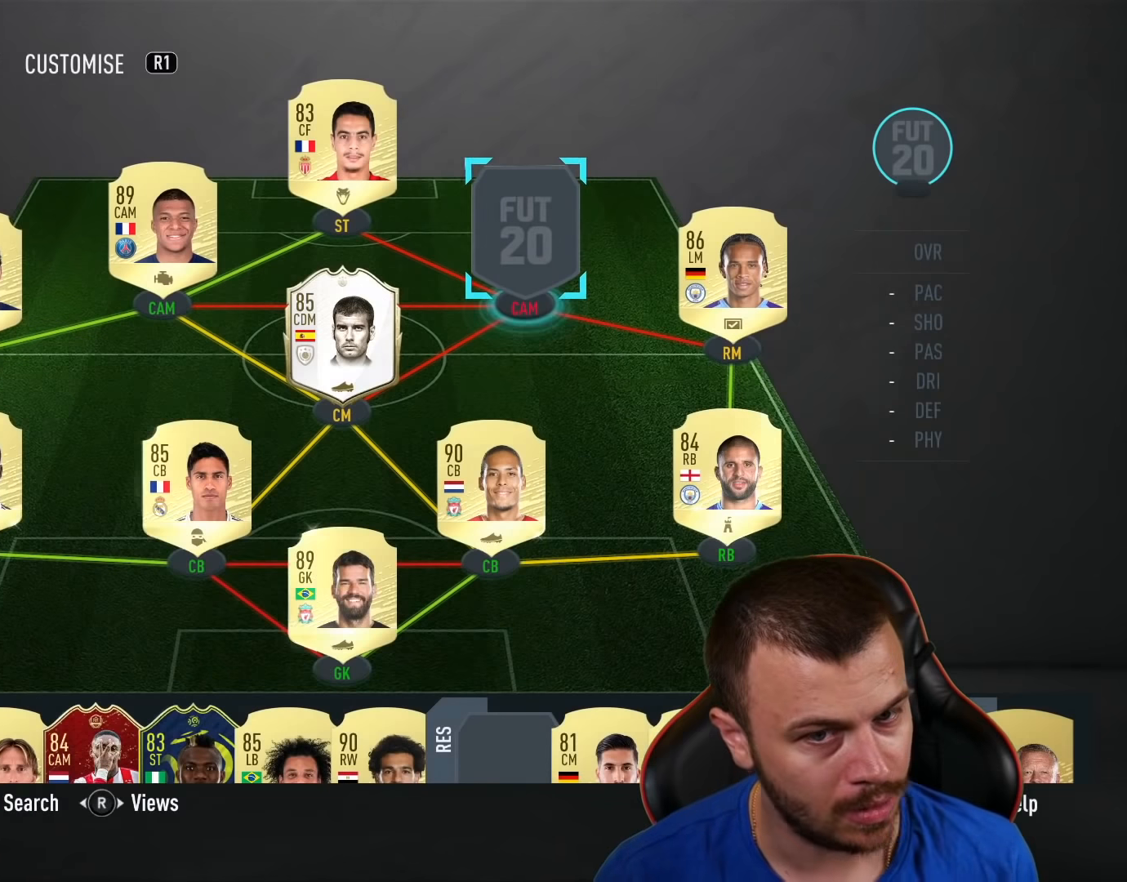
{"buttons": [], "left_stick": "center", "right_stick": "center", "events": []}
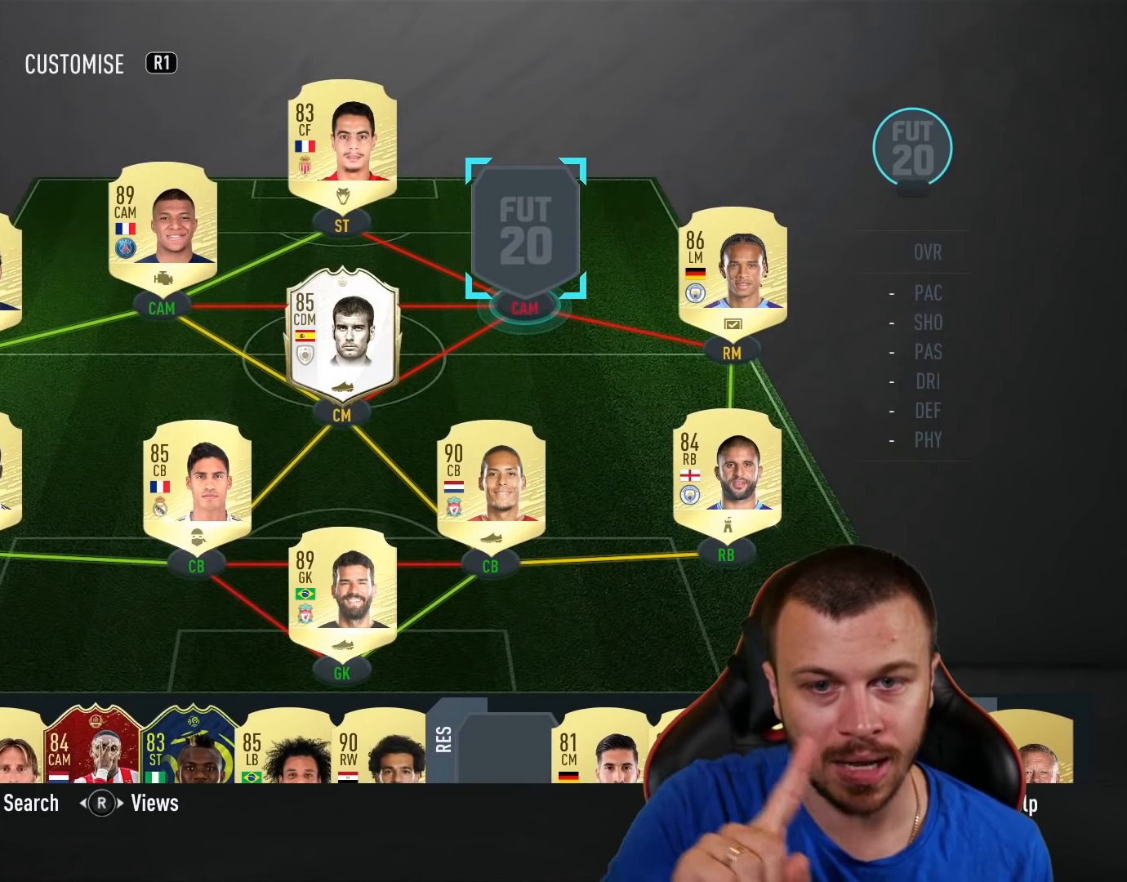
{"buttons": [], "left_stick": "center", "right_stick": "center", "events": []}
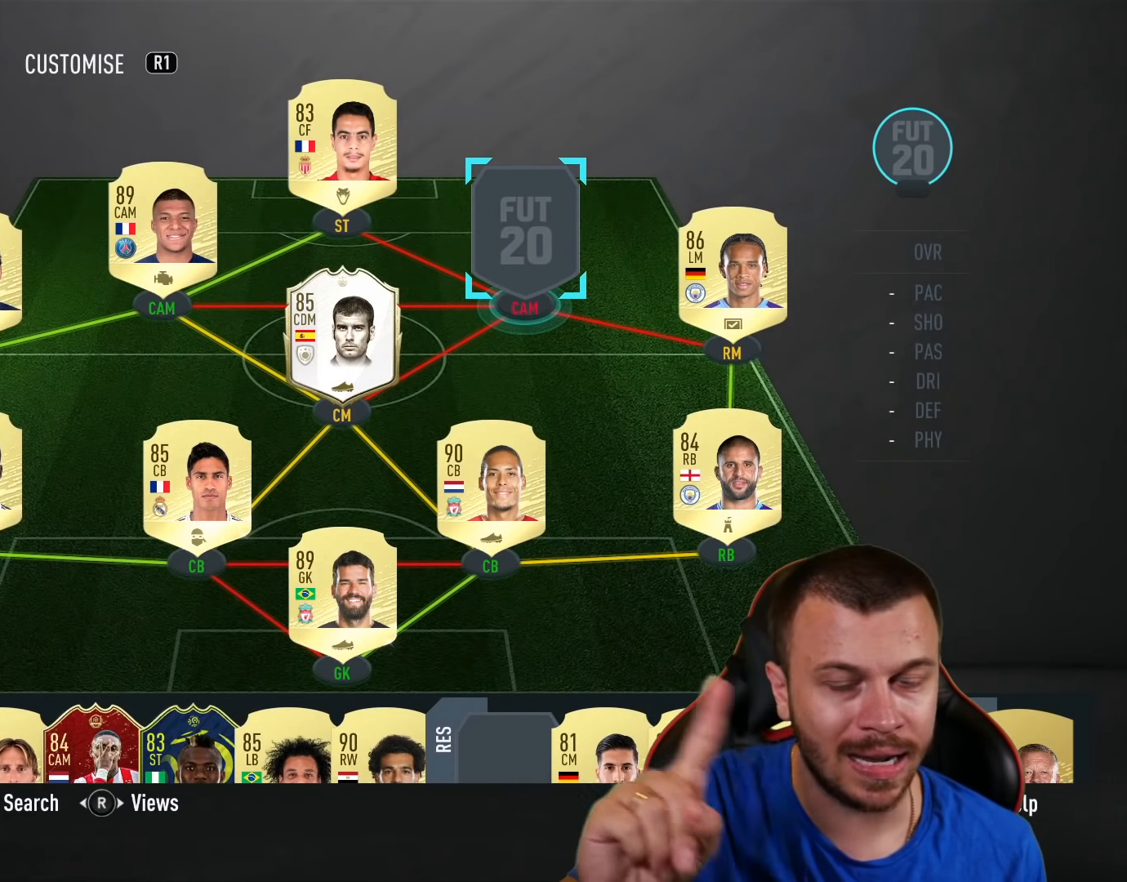
{"buttons": [], "left_stick": "center", "right_stick": "center", "events": []}
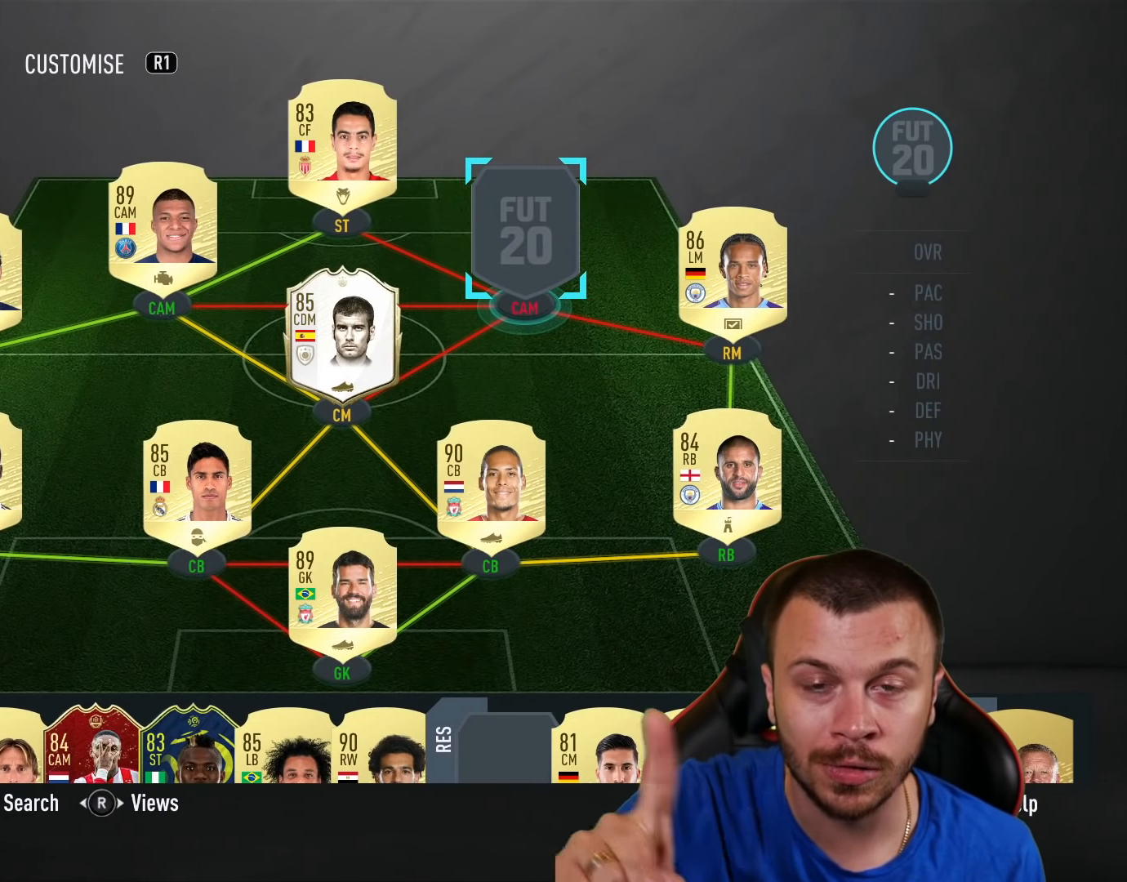
{"buttons": [], "left_stick": "center", "right_stick": "center", "events": []}
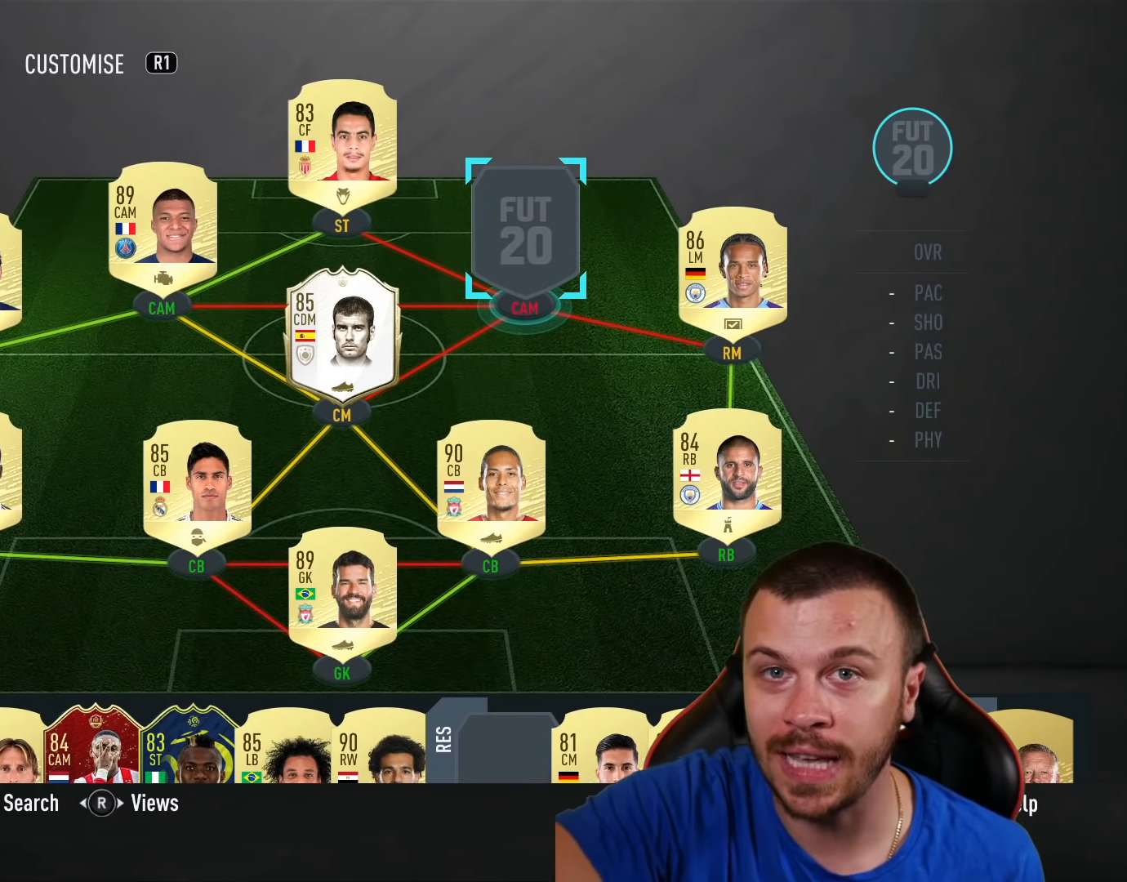
{"buttons": ["DPAD_DOWN"], "left_stick": "center", "right_stick": "center", "events": [[451, "DPAD_DOWN", "down"]]}
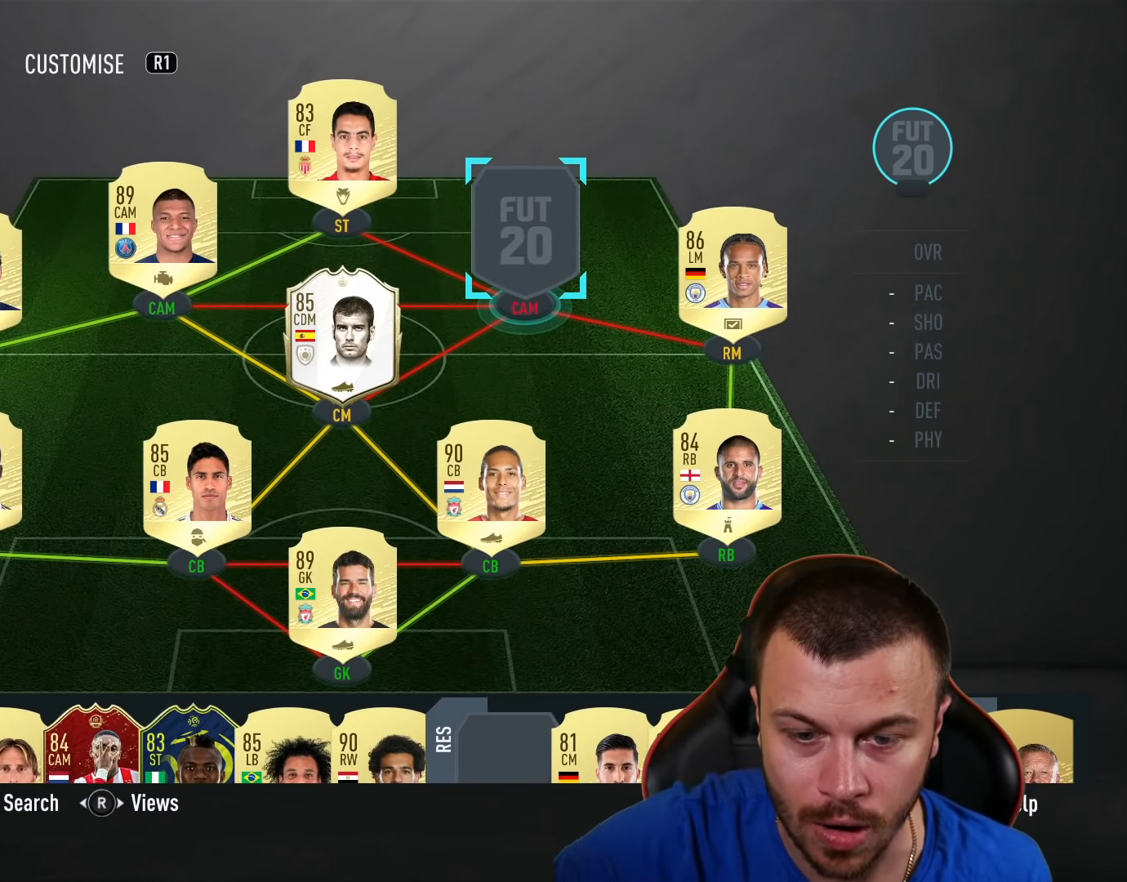
{"buttons": [], "left_stick": "center", "right_stick": "center", "events": [[50, "DPAD_DOWN", "up"]]}
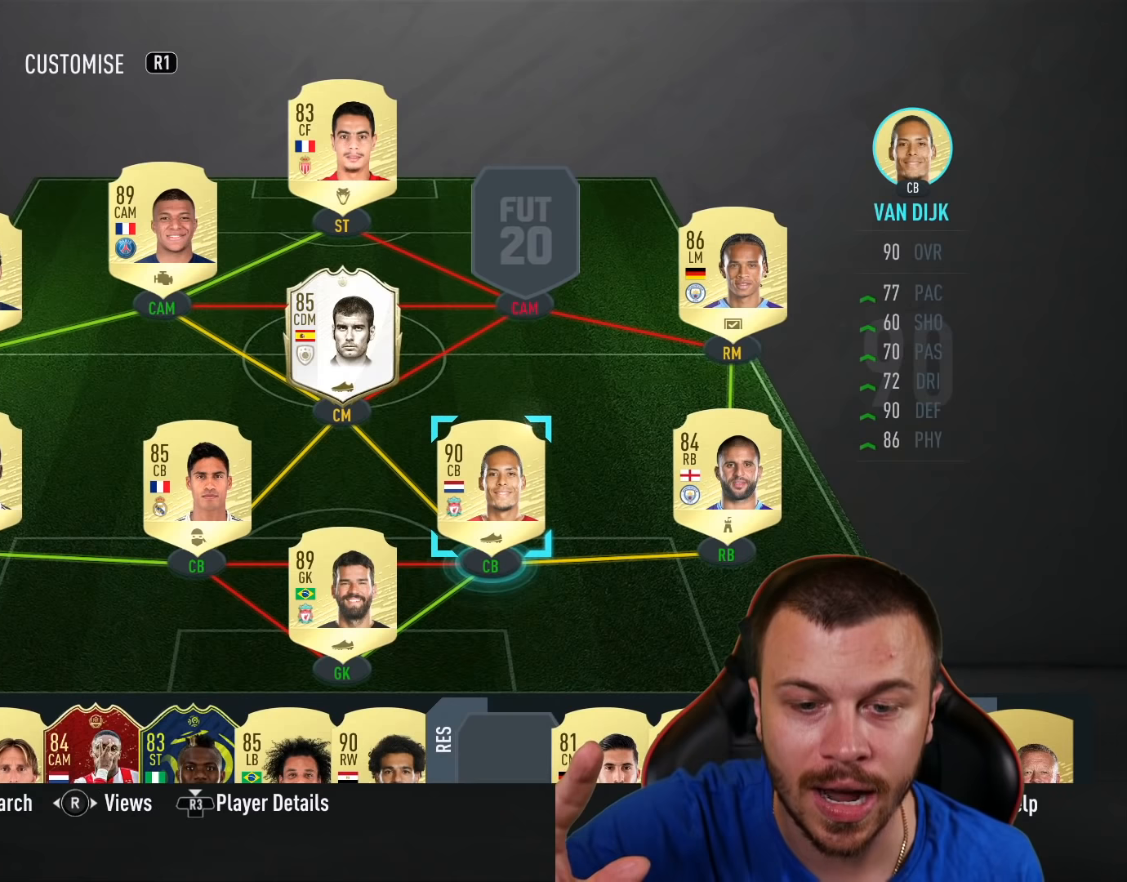
{"buttons": [], "left_stick": "center", "right_stick": "center", "events": [[183, "DPAD_LEFT", "down"], [300, "DPAD_LEFT", "up"]]}